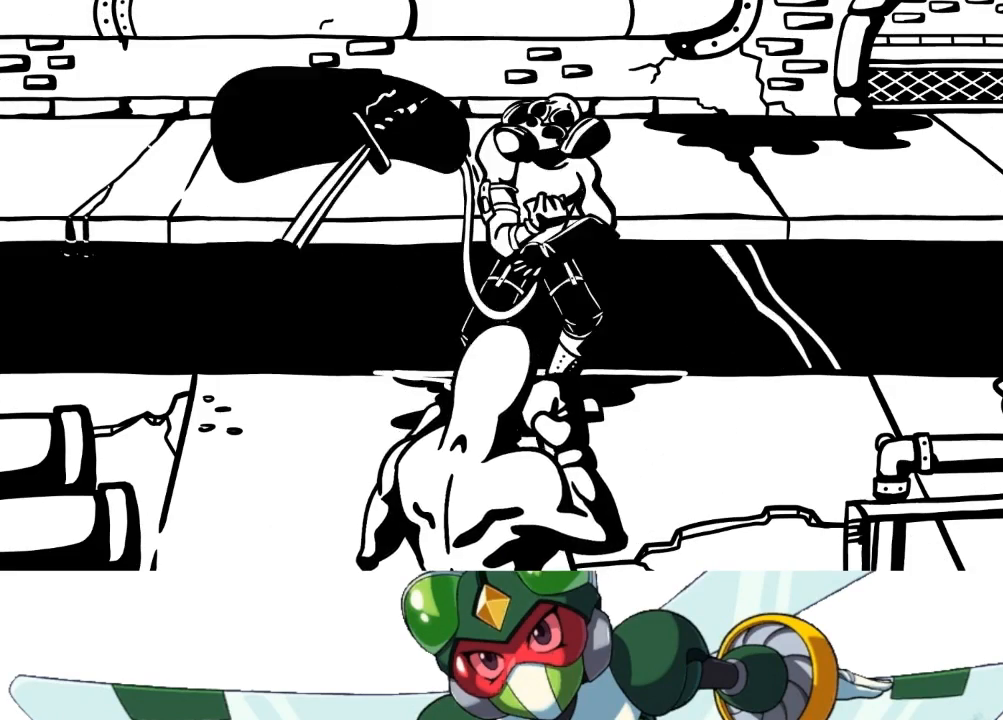
Gameplay with a controller (PlayStation layout); each line is a JSON object with the inputs held at the frame after it. "events" lists button and stick changes between this image and that frame as [ms after this image, input, new state], when the widget could be followed in between. Not read: left_stick right_stick.
{"buttons": ["DPAD_UP"], "events": [[33, "DPAD_DOWN", "up"], [133, "DPAD_UP", "down"], [200, "CIRCLE", "down"], [267, "TRIANGLE", "down"], [300, "CIRCLE", "up"], [400, "TRIANGLE", "up"]]}
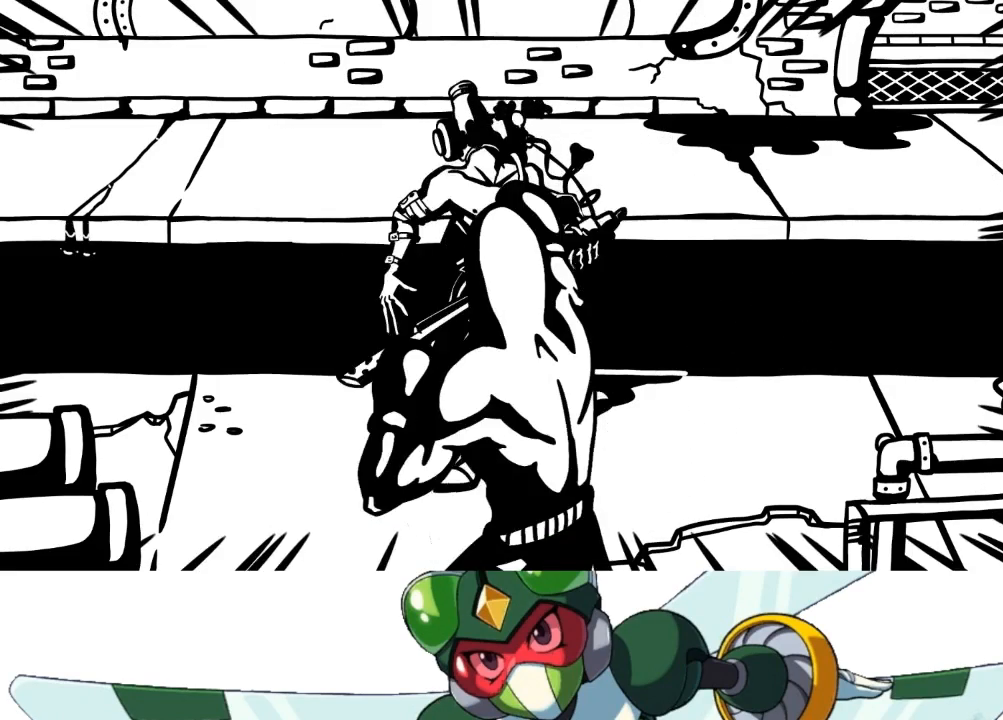
{"buttons": ["DPAD_UP"], "events": [[133, "CROSS", "down"], [167, "SQUARE", "down"], [233, "CROSS", "up"], [333, "SQUARE", "up"]]}
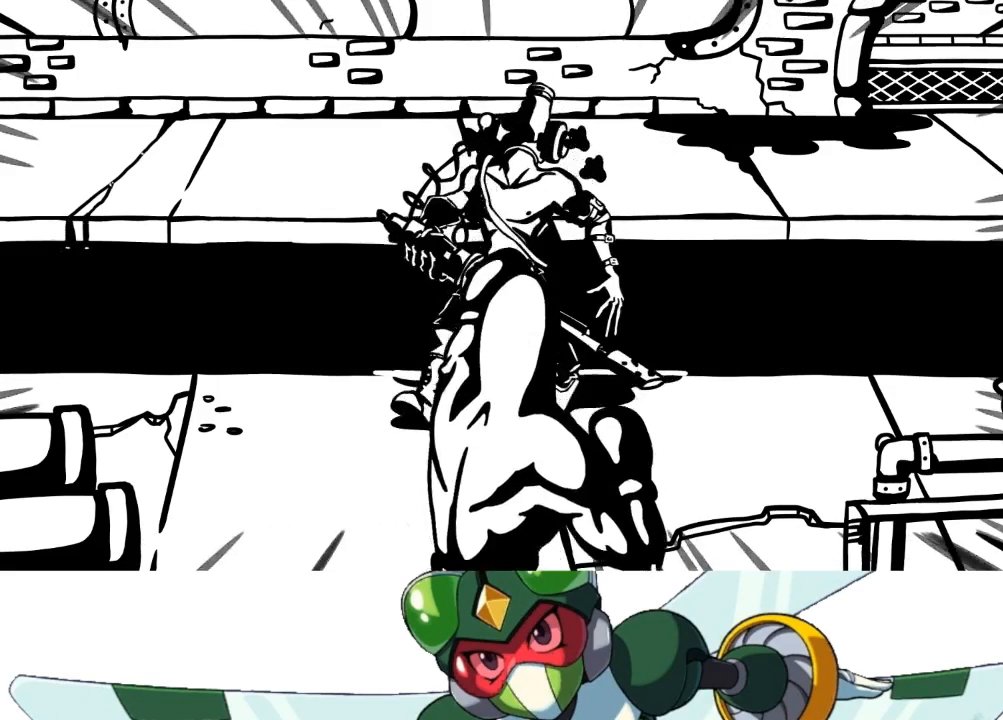
{"buttons": ["CROSS", "SQUARE", "DPAD_UP"], "events": [[33, "CIRCLE", "down"], [67, "TRIANGLE", "down"], [133, "CIRCLE", "up"], [233, "TRIANGLE", "up"], [467, "CROSS", "down"], [500, "SQUARE", "down"]]}
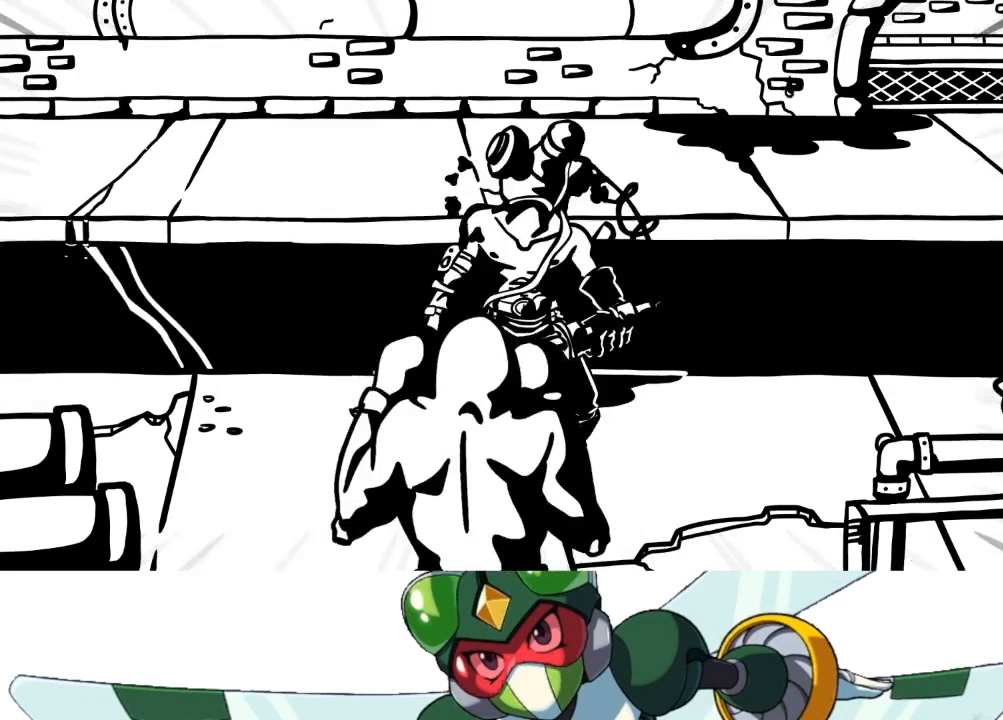
{"buttons": ["TRIANGLE", "DPAD_UP"], "events": [[67, "CROSS", "up"], [167, "SQUARE", "up"], [400, "CIRCLE", "down"], [400, "TRIANGLE", "down"], [500, "CIRCLE", "up"]]}
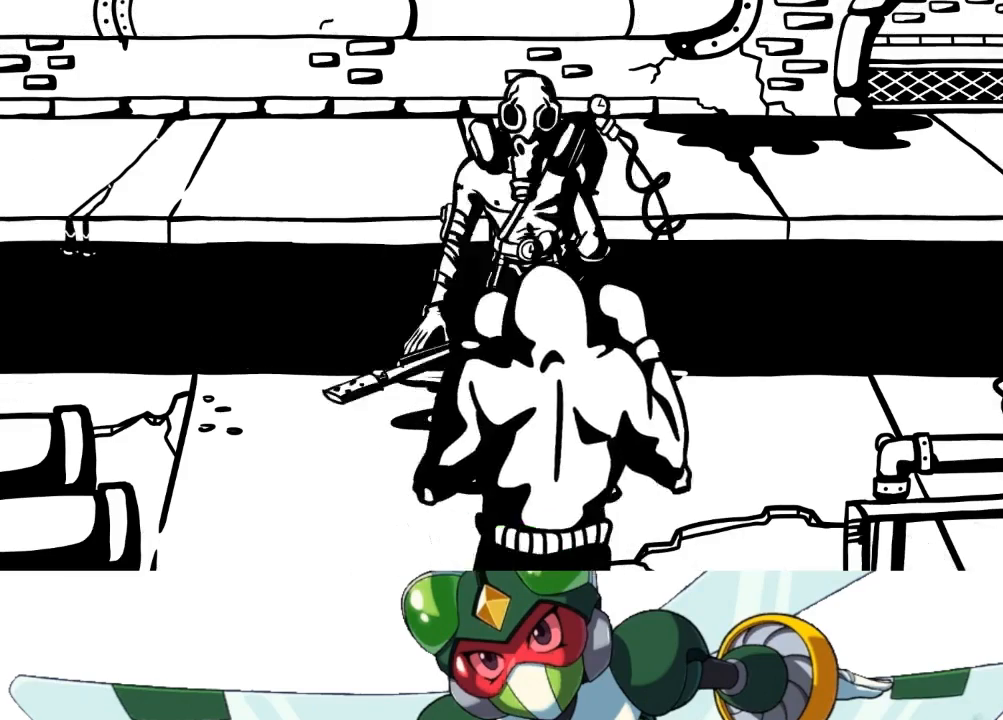
{"buttons": [], "events": [[67, "TRIANGLE", "up"], [267, "DPAD_UP", "up"]]}
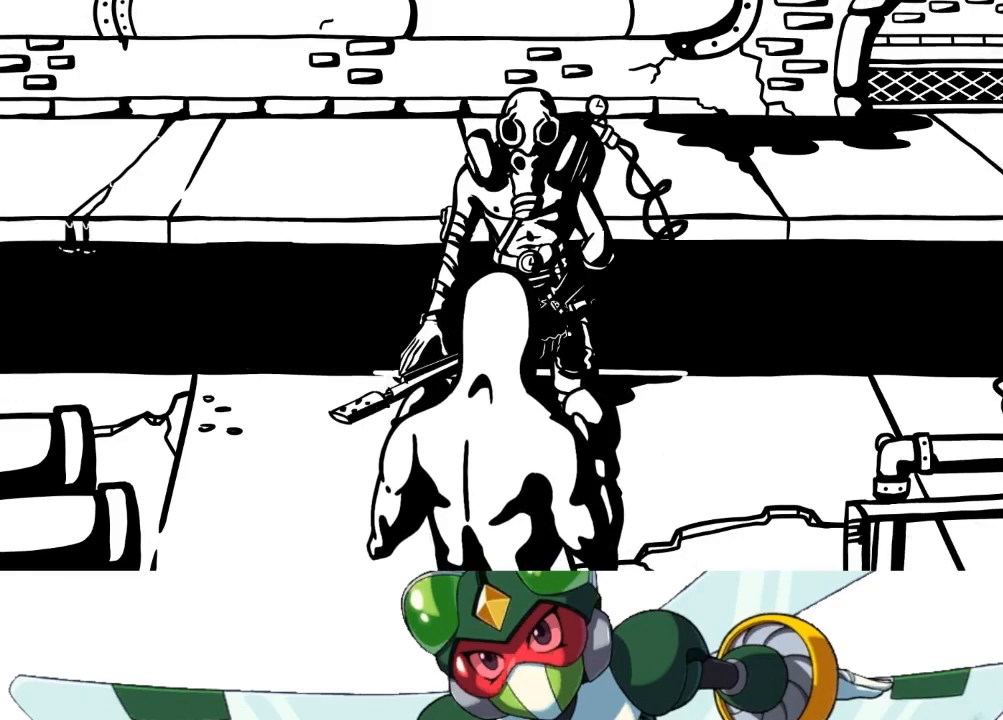
{"buttons": [], "events": []}
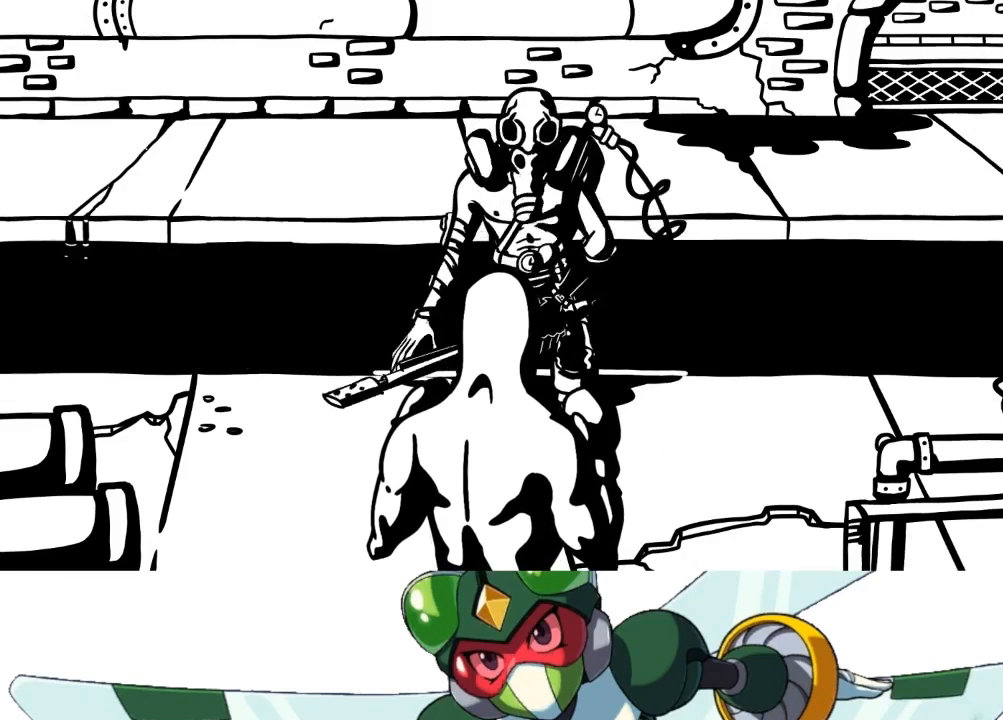
{"buttons": [], "events": []}
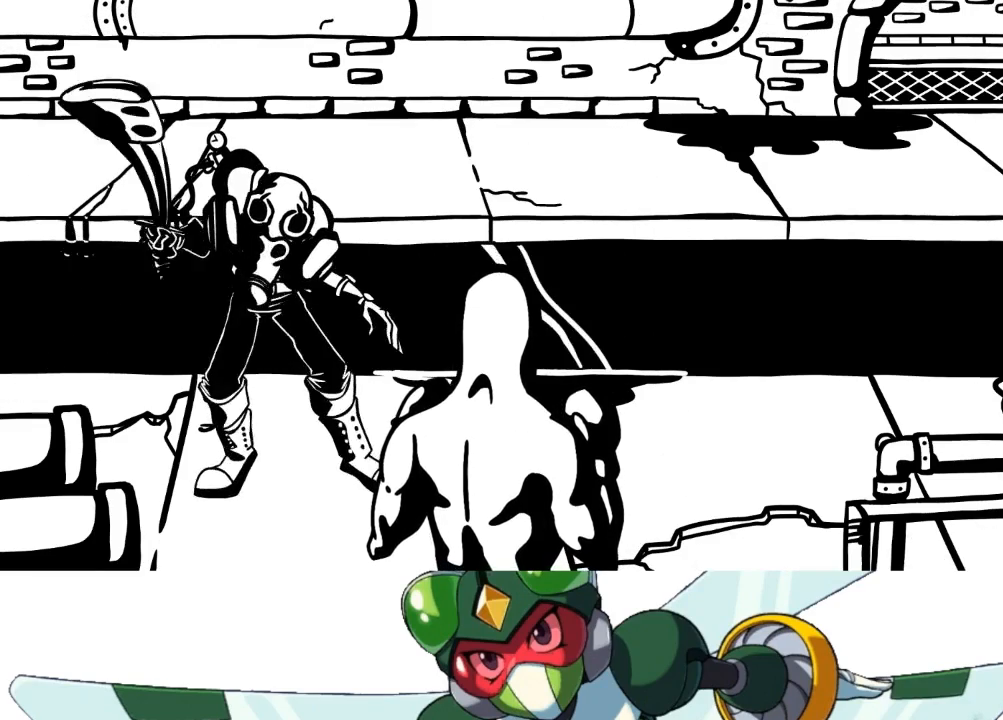
{"buttons": [], "events": []}
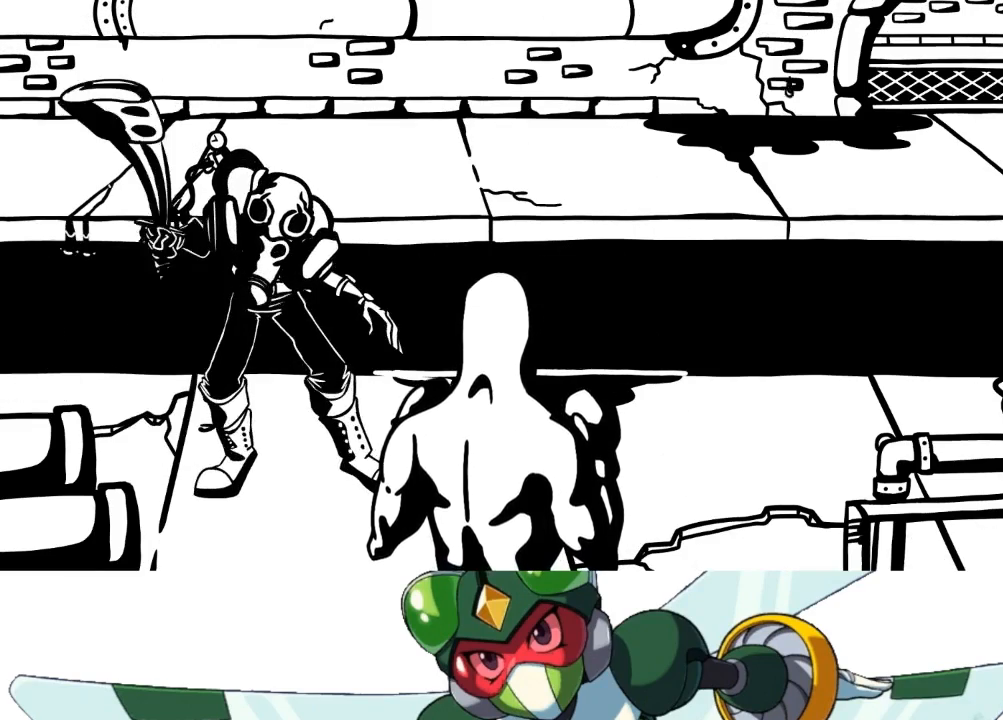
{"buttons": ["DPAD_LEFT"], "events": [[333, "DPAD_LEFT", "down"]]}
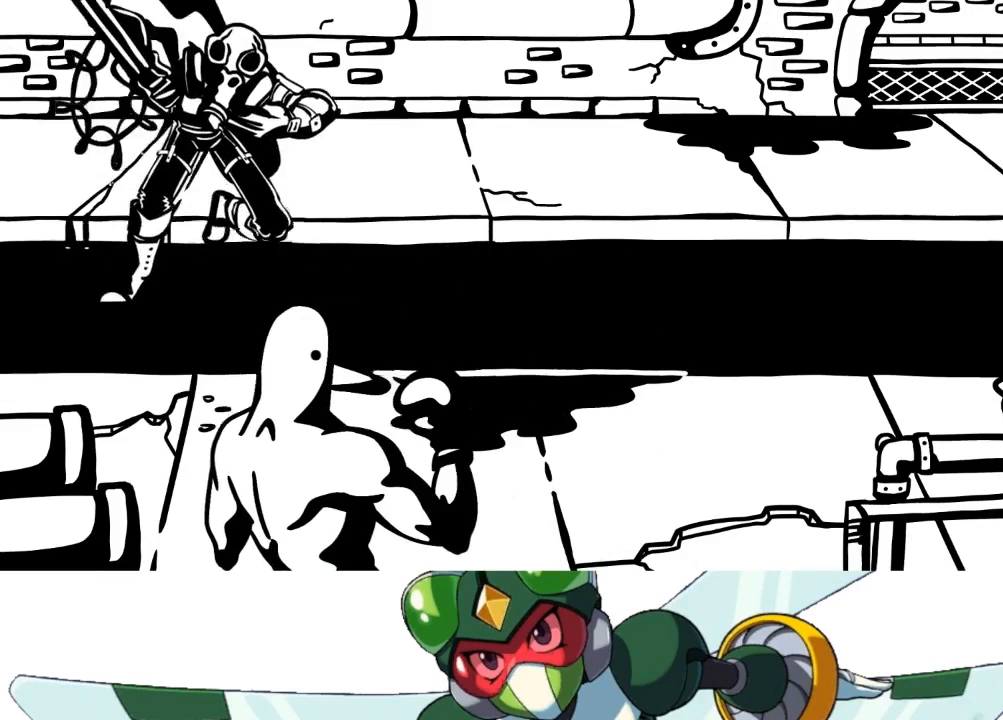
{"buttons": ["CIRCLE", "TRIANGLE", "DPAD_UP"], "events": [[167, "DPAD_LEFT", "up"], [333, "DPAD_UP", "down"], [433, "CIRCLE", "down"], [467, "TRIANGLE", "down"]]}
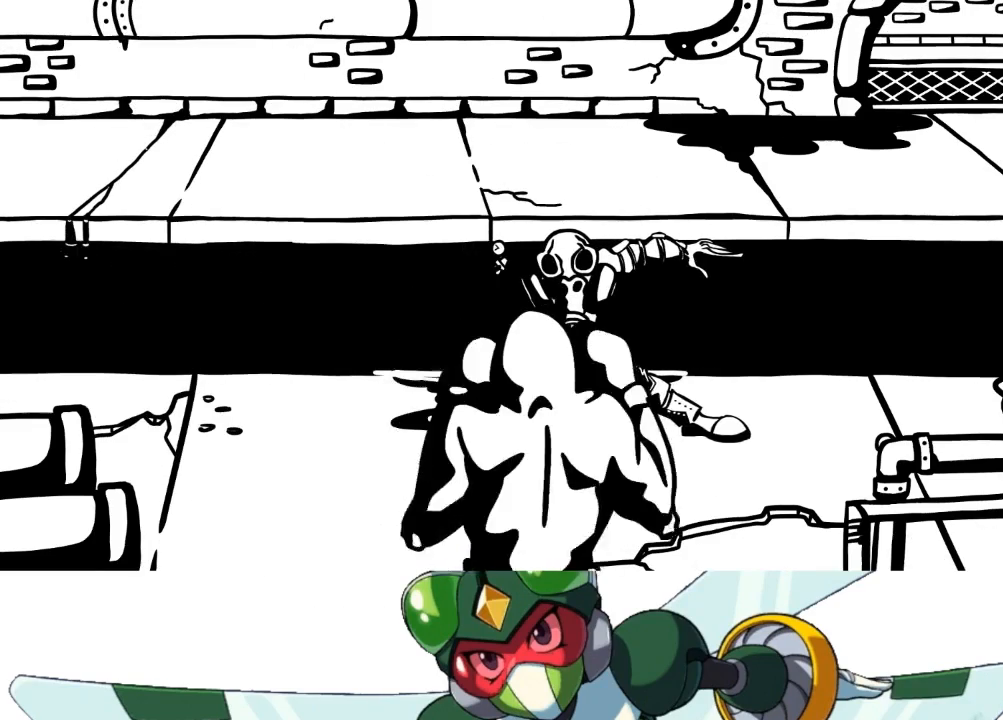
{"buttons": ["SQUARE", "DPAD_UP"], "events": [[33, "CIRCLE", "up"], [133, "TRIANGLE", "up"], [333, "CROSS", "down"], [400, "SQUARE", "down"], [433, "CROSS", "up"]]}
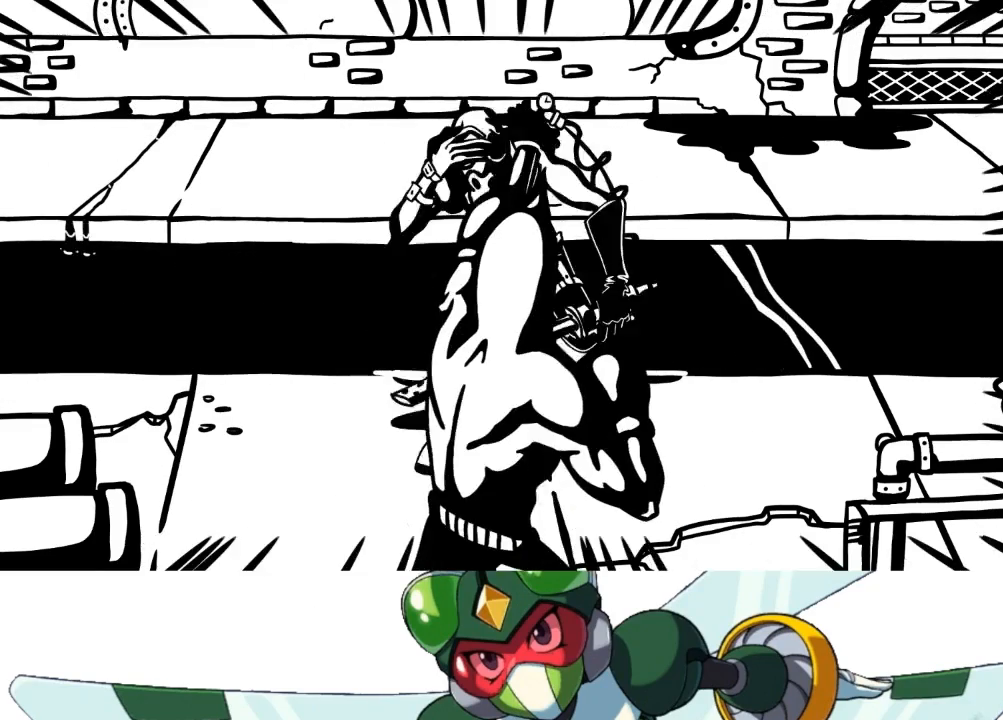
{"buttons": ["DPAD_UP"], "events": [[33, "SQUARE", "up"], [267, "CIRCLE", "down"], [300, "TRIANGLE", "down"], [367, "CIRCLE", "up"], [467, "TRIANGLE", "up"]]}
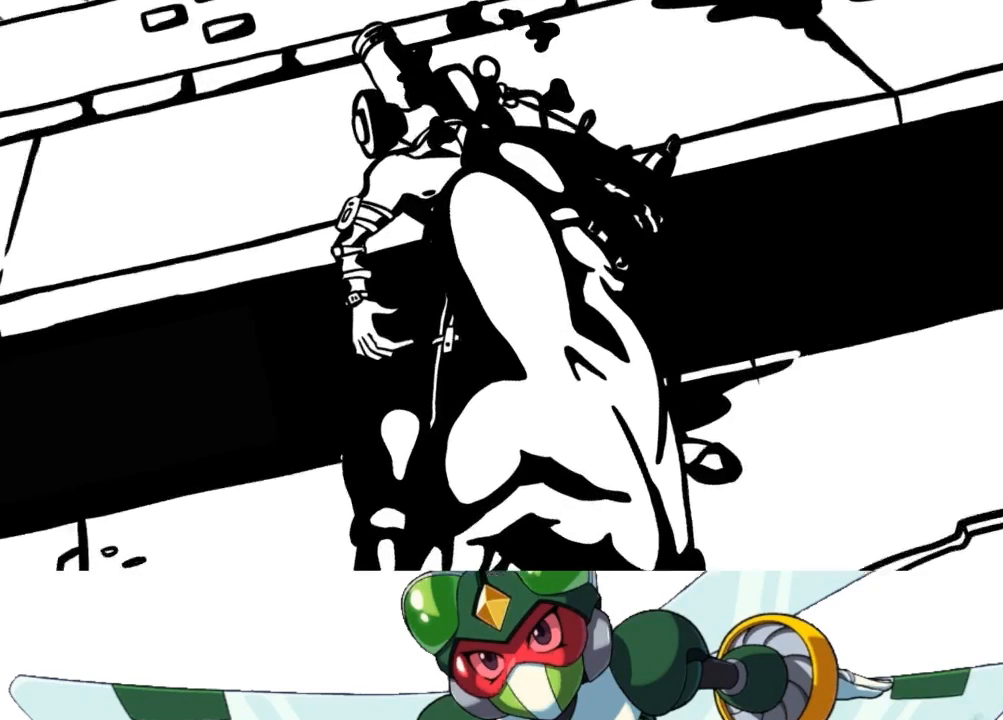
{"buttons": [], "events": [[233, "CROSS", "down"], [267, "SQUARE", "down"], [333, "CROSS", "up"], [400, "SQUARE", "up"], [433, "DPAD_UP", "up"]]}
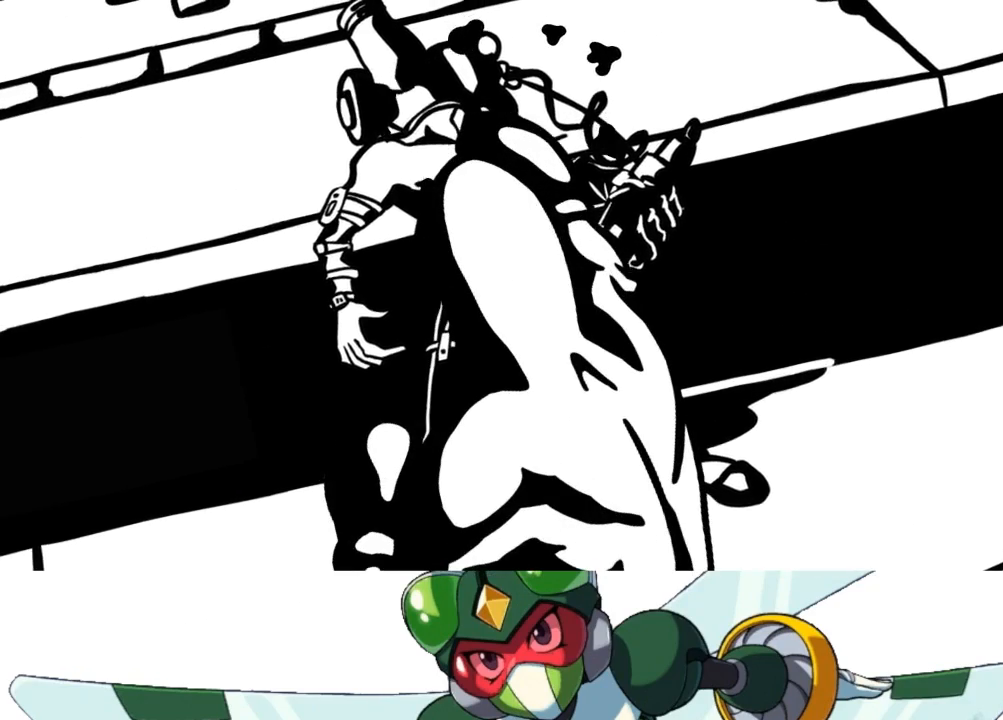
{"buttons": [], "events": []}
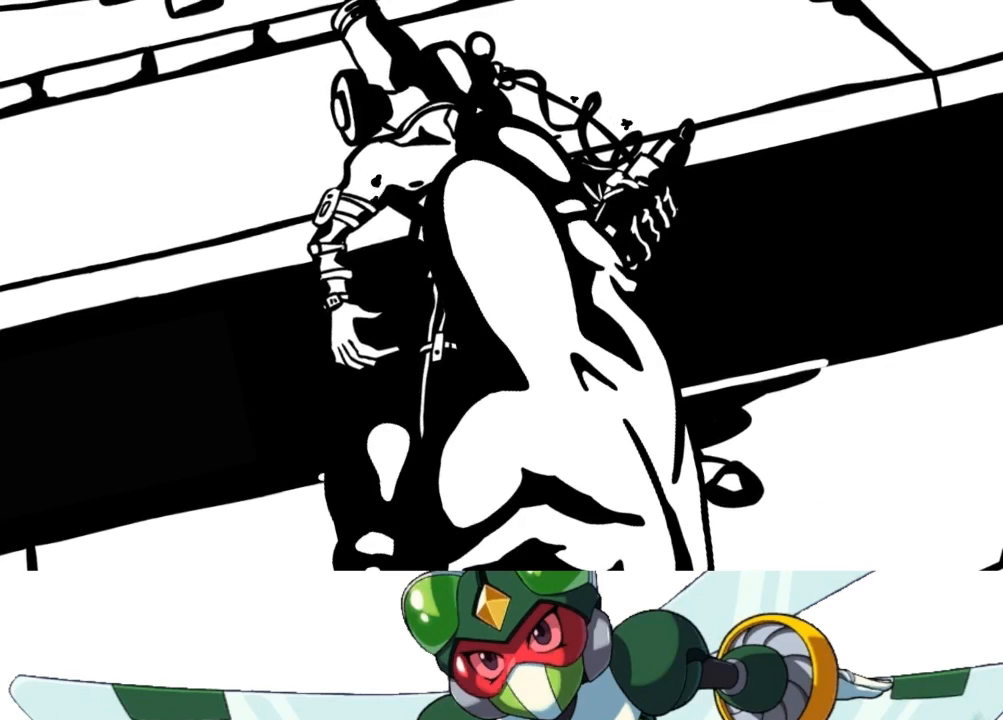
{"buttons": [], "events": []}
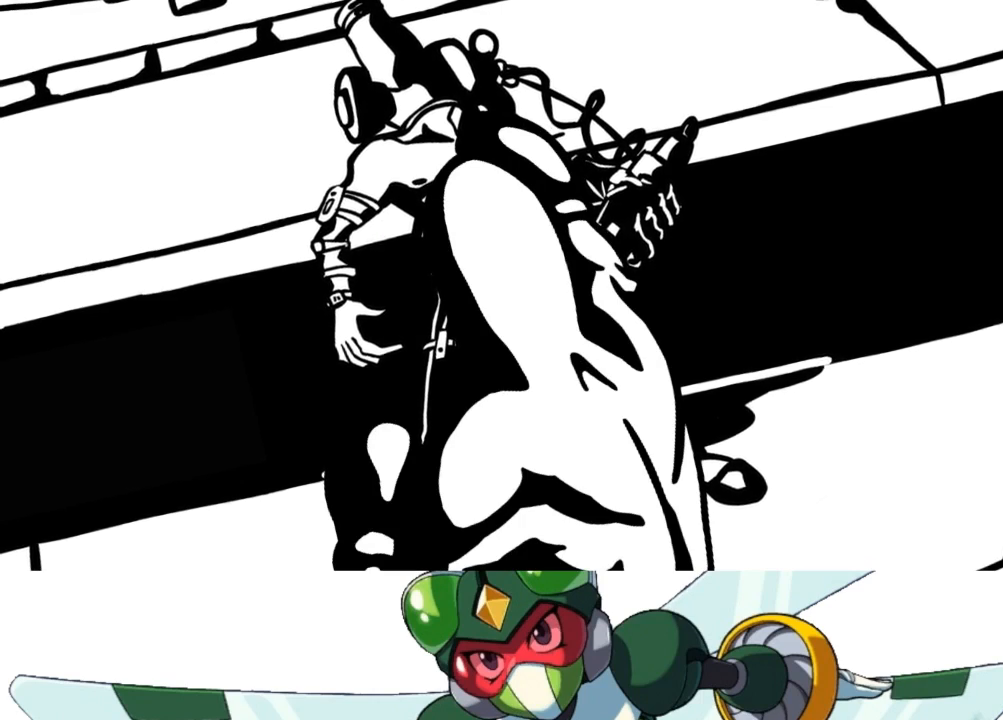
{"buttons": [], "events": []}
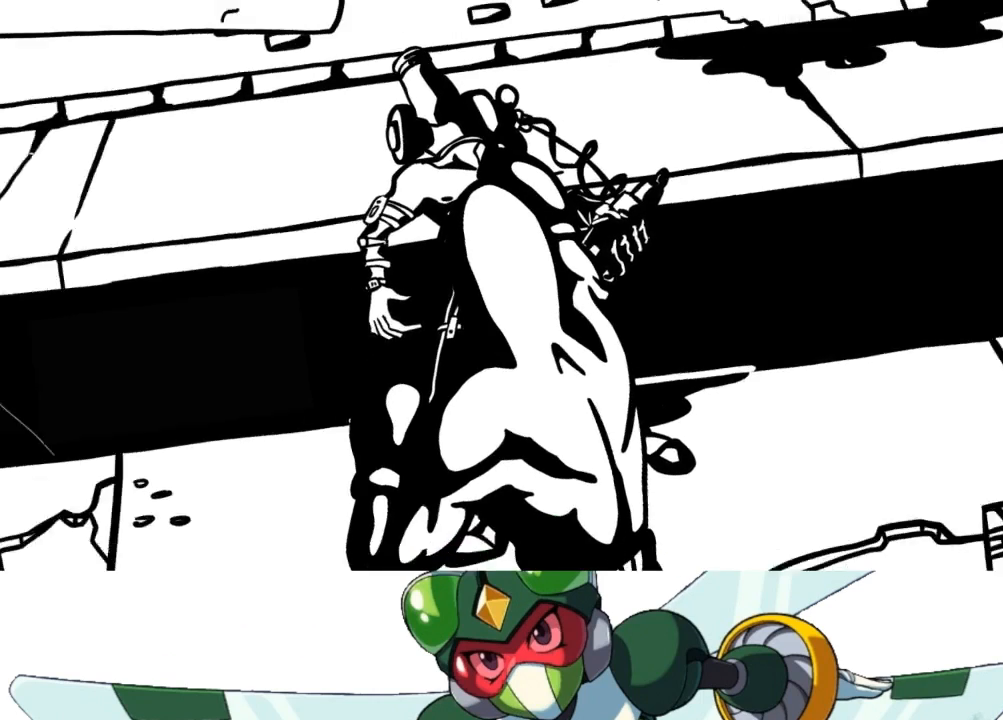
{"buttons": [], "events": []}
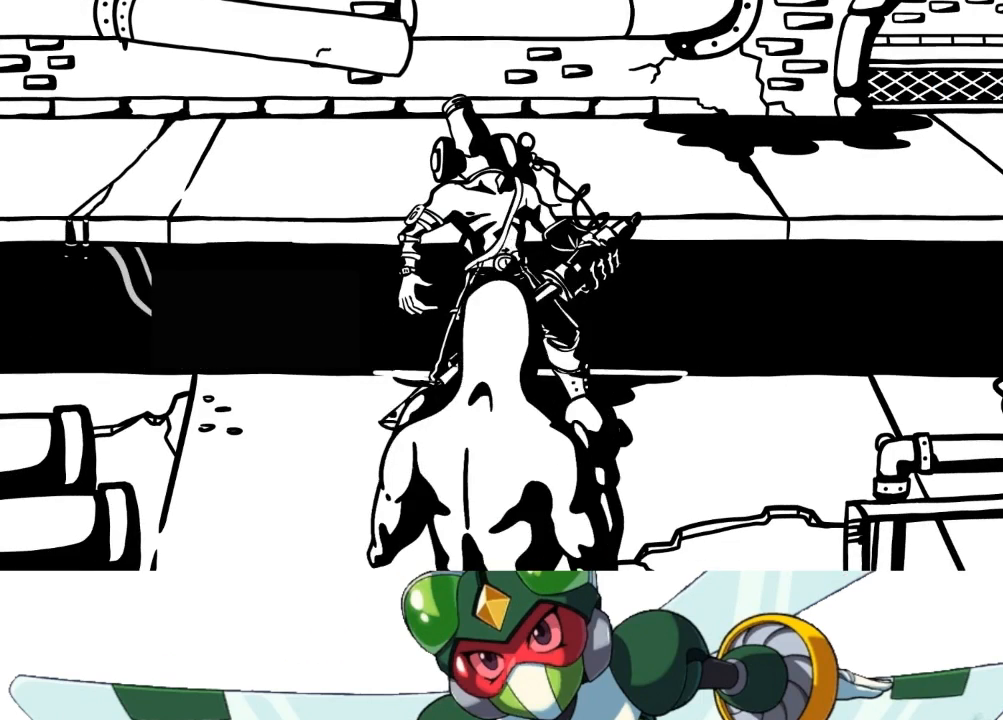
{"buttons": ["CIRCLE", "TRIANGLE", "DPAD_UP"], "events": [[467, "CIRCLE", "down"], [467, "DPAD_UP", "down"], [500, "TRIANGLE", "down"]]}
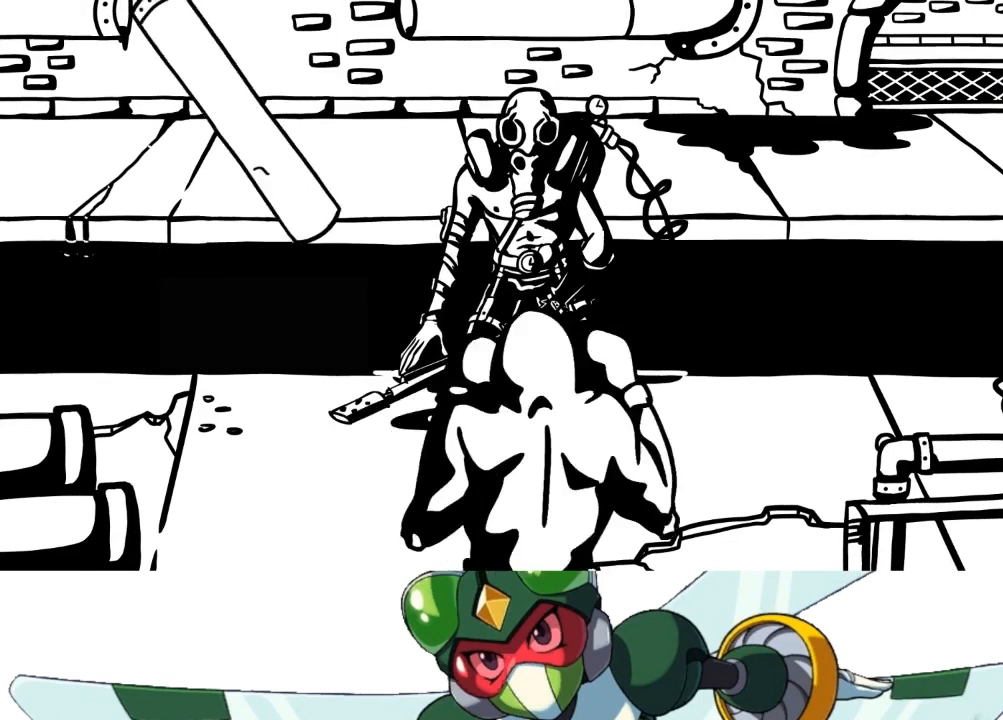
{"buttons": [], "events": [[67, "CIRCLE", "up"], [167, "DPAD_UP", "up"], [167, "TRIANGLE", "up"]]}
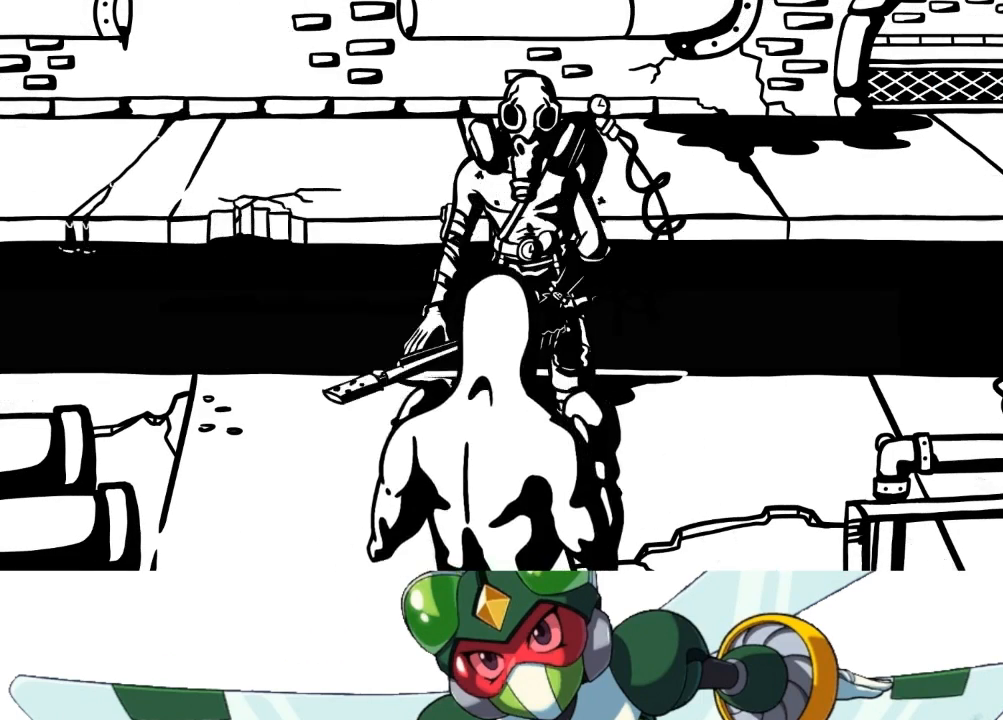
{"buttons": [], "events": []}
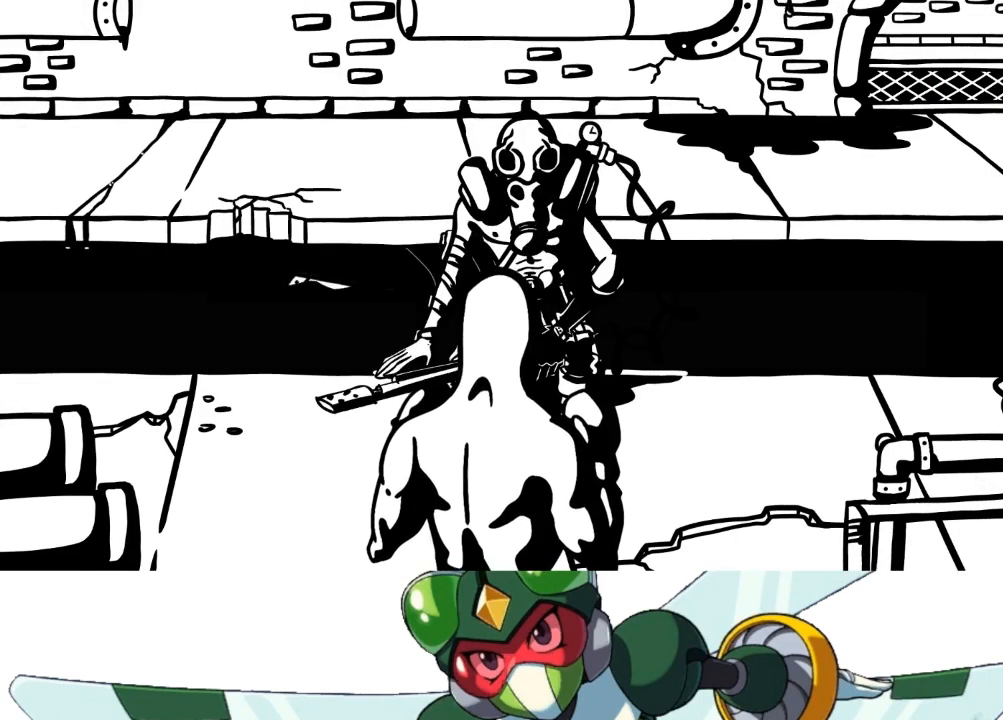
{"buttons": [], "events": []}
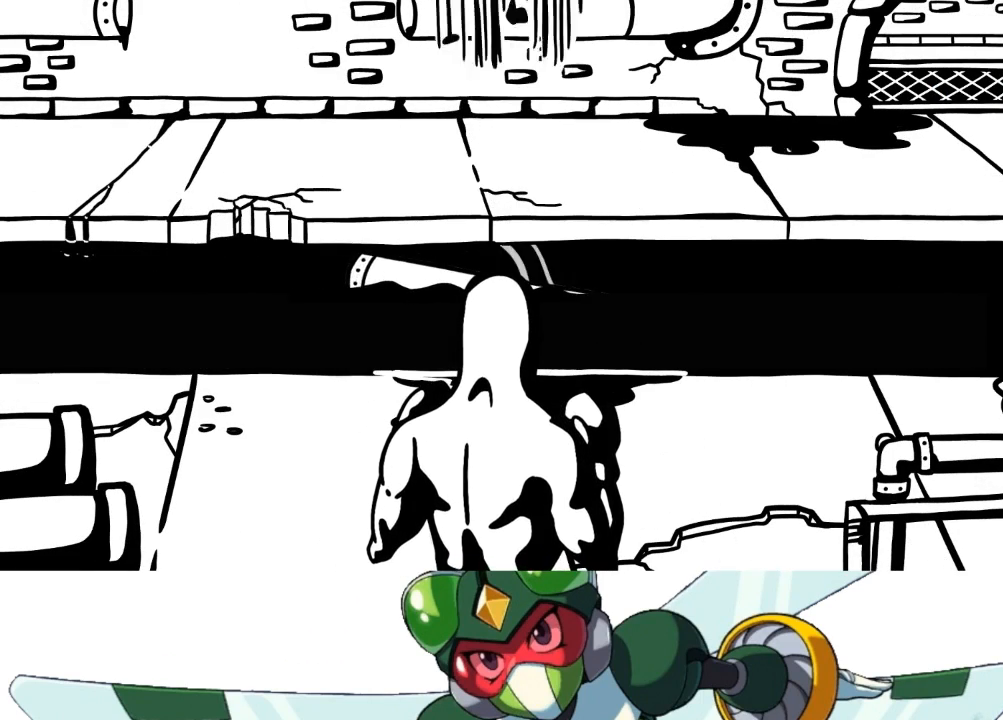
{"buttons": [], "events": []}
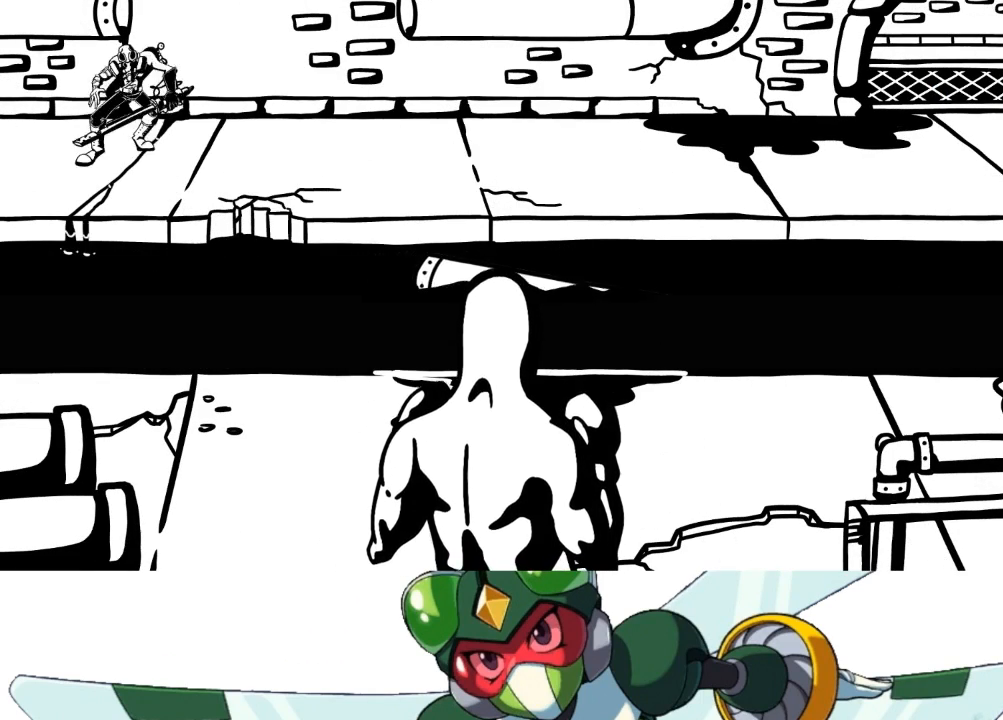
{"buttons": [], "events": []}
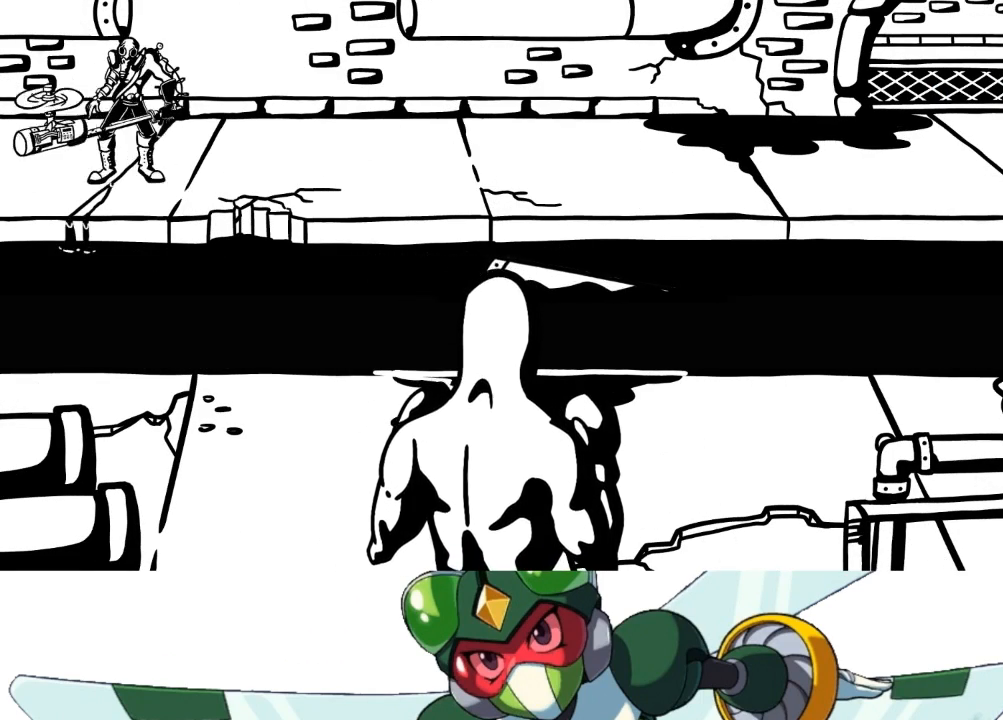
{"buttons": [], "events": []}
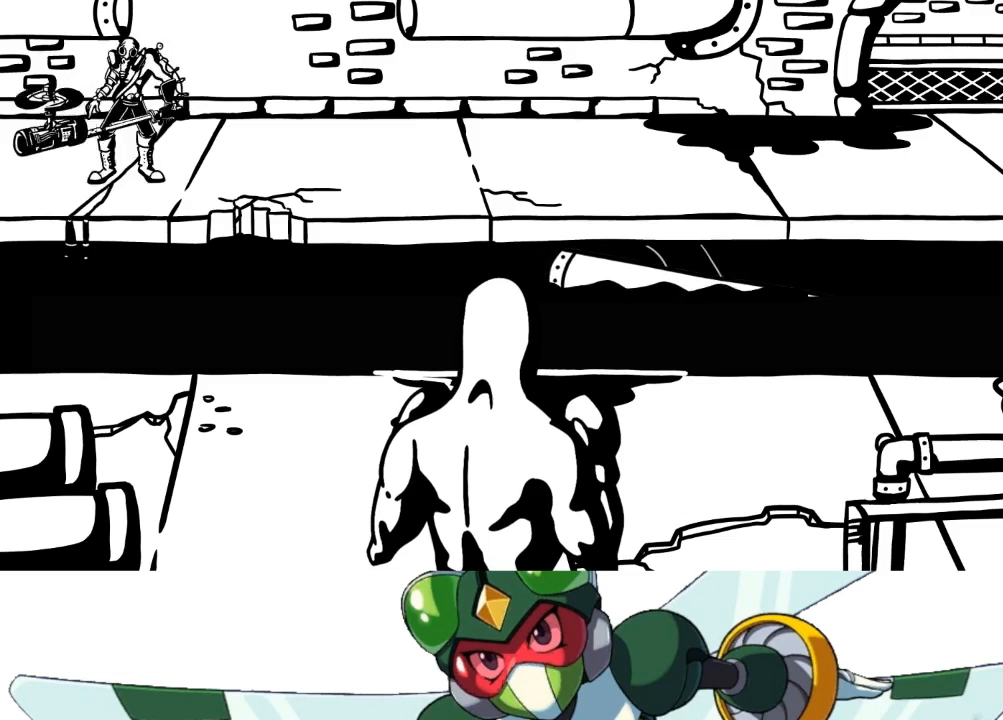
{"buttons": [], "events": []}
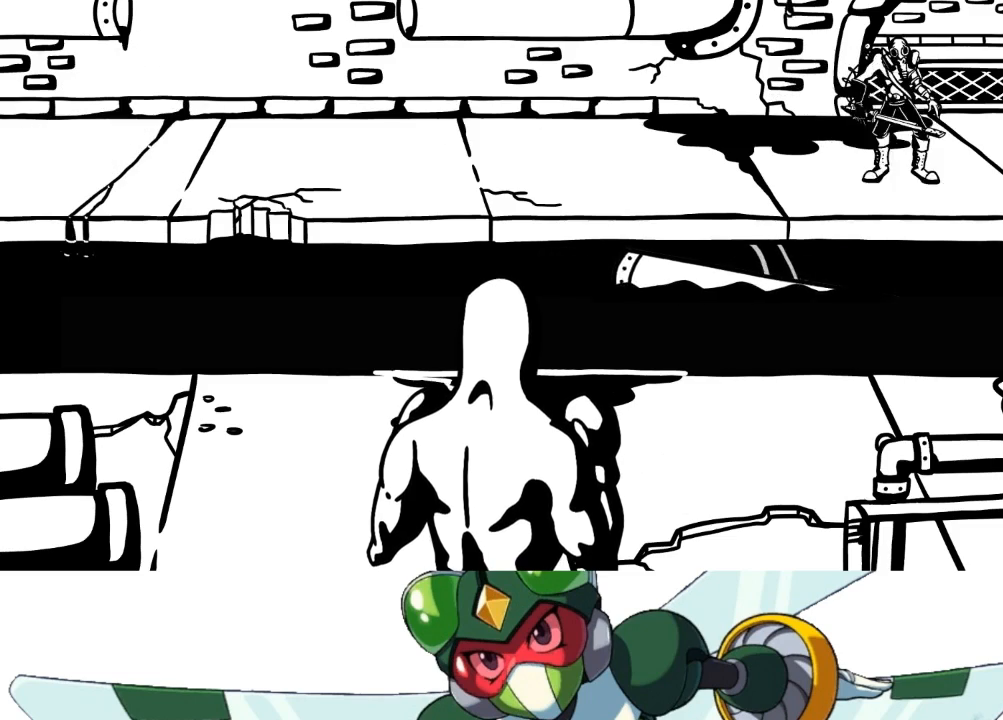
{"buttons": [], "events": []}
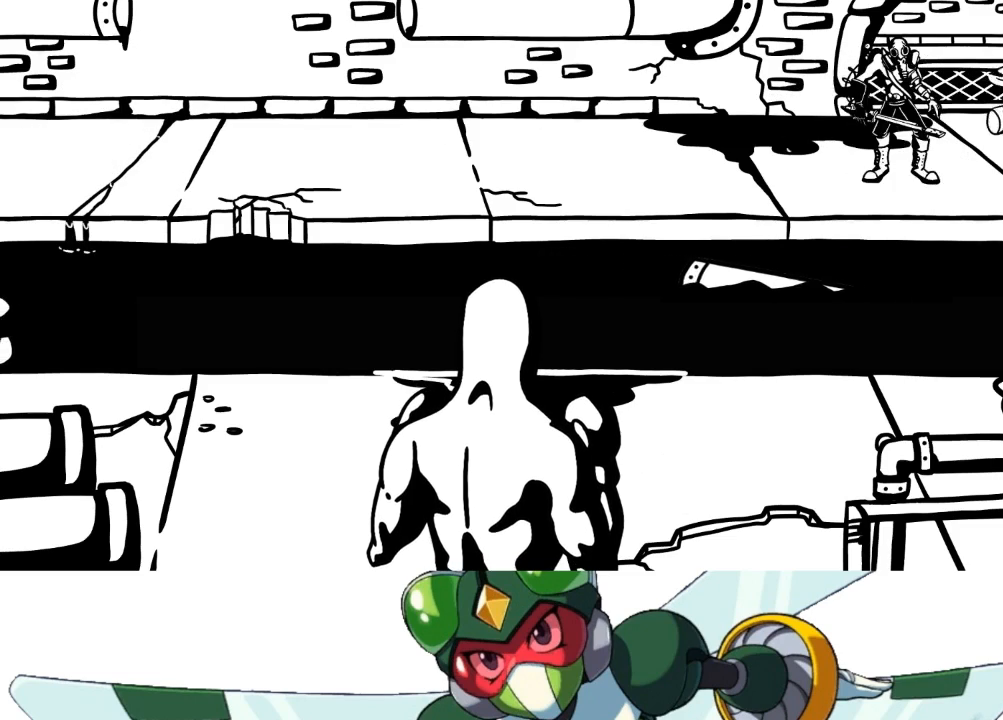
{"buttons": [], "events": []}
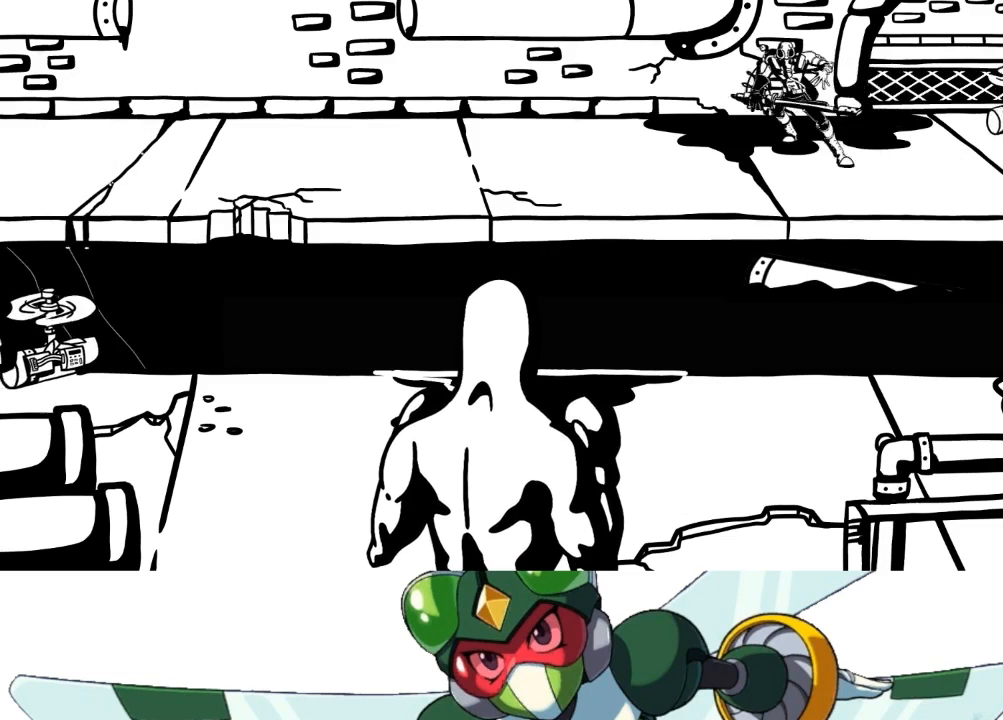
{"buttons": [], "events": []}